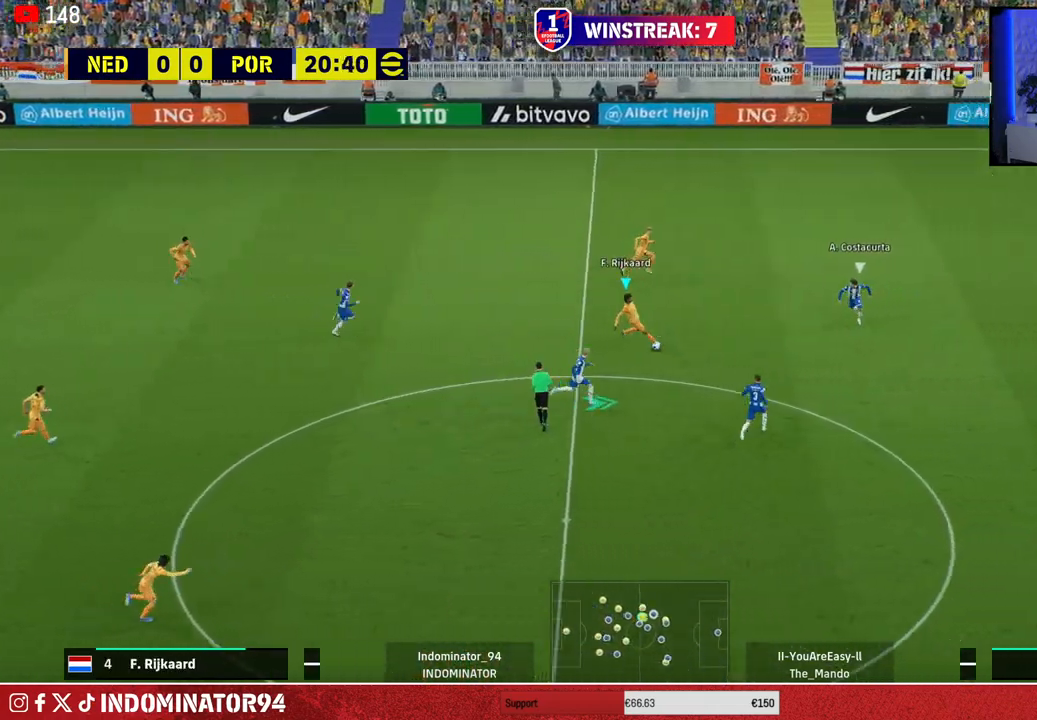
Gameplay with a controller (PlayStation layout); each line is a JSON object with the inputs held at the frame after it. "events" lists button and stick changes between this image and that frame as [ms after this image, input, new state], when the widget could be followed in between.
{"buttons": ["R1"], "left_stick": "right", "right_stick": "center", "events": [[383, "R1", "down"], [383, "left_stick", "right"]]}
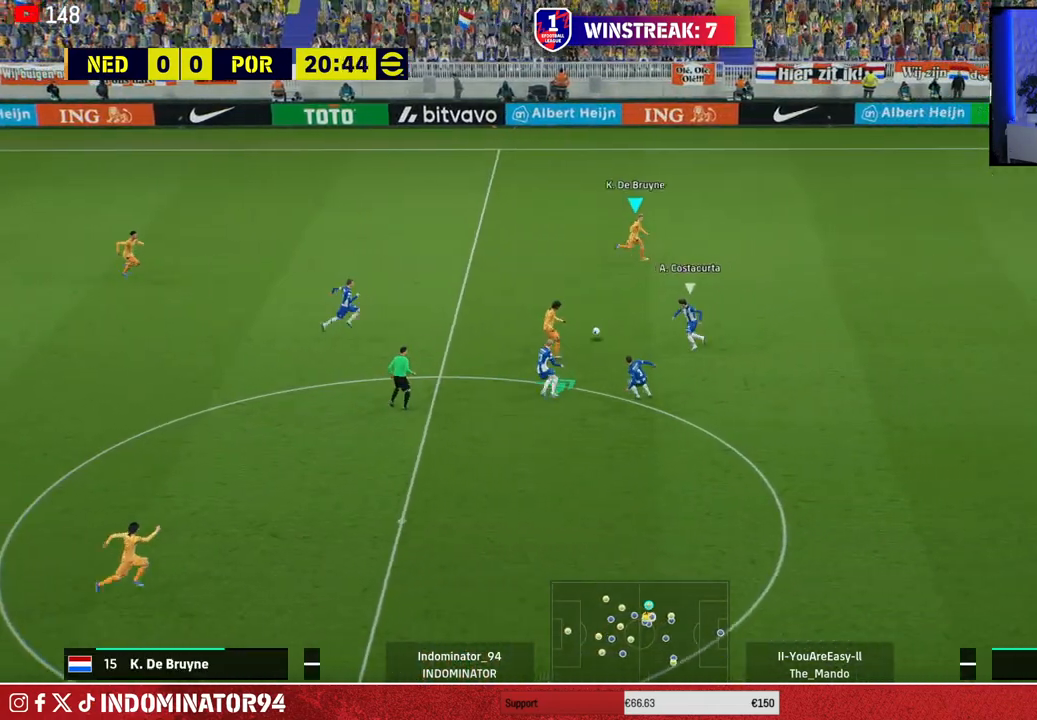
{"buttons": ["R1"], "left_stick": "right", "right_stick": "center", "events": []}
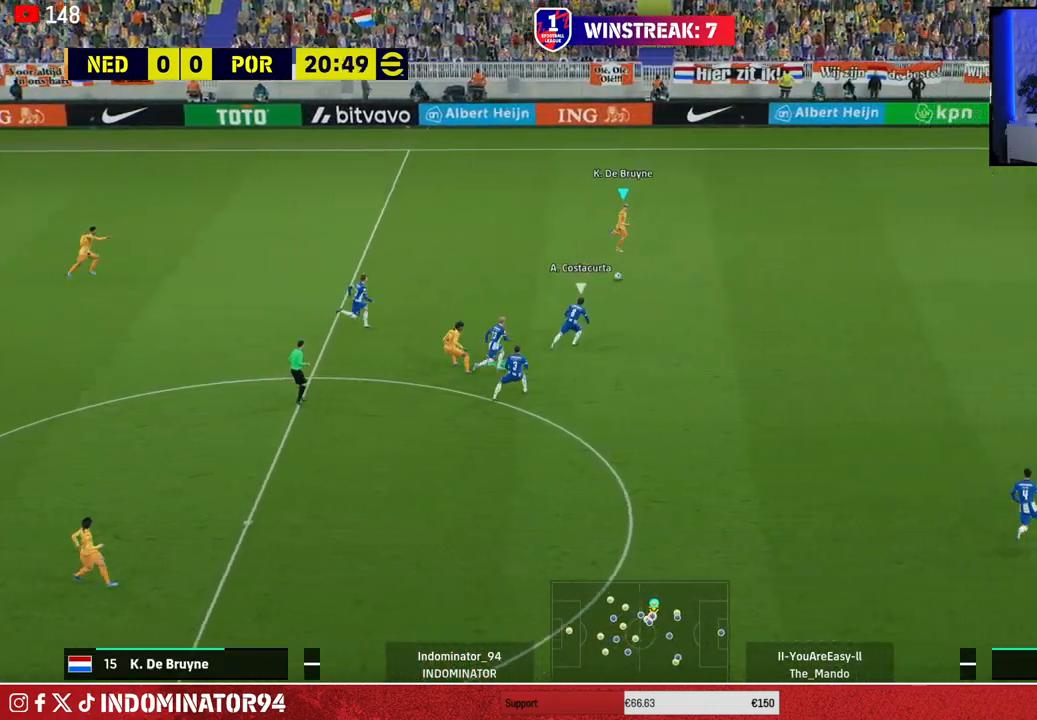
{"buttons": ["R1"], "left_stick": "right", "right_stick": "center", "events": []}
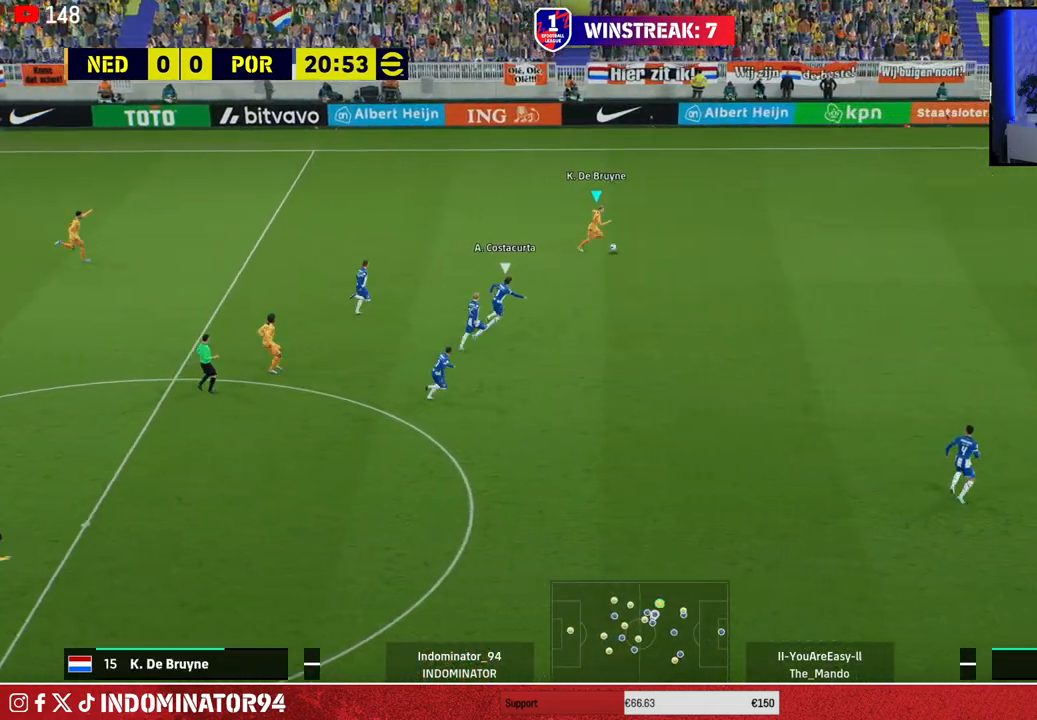
{"buttons": ["R1"], "left_stick": "right", "right_stick": "center", "events": []}
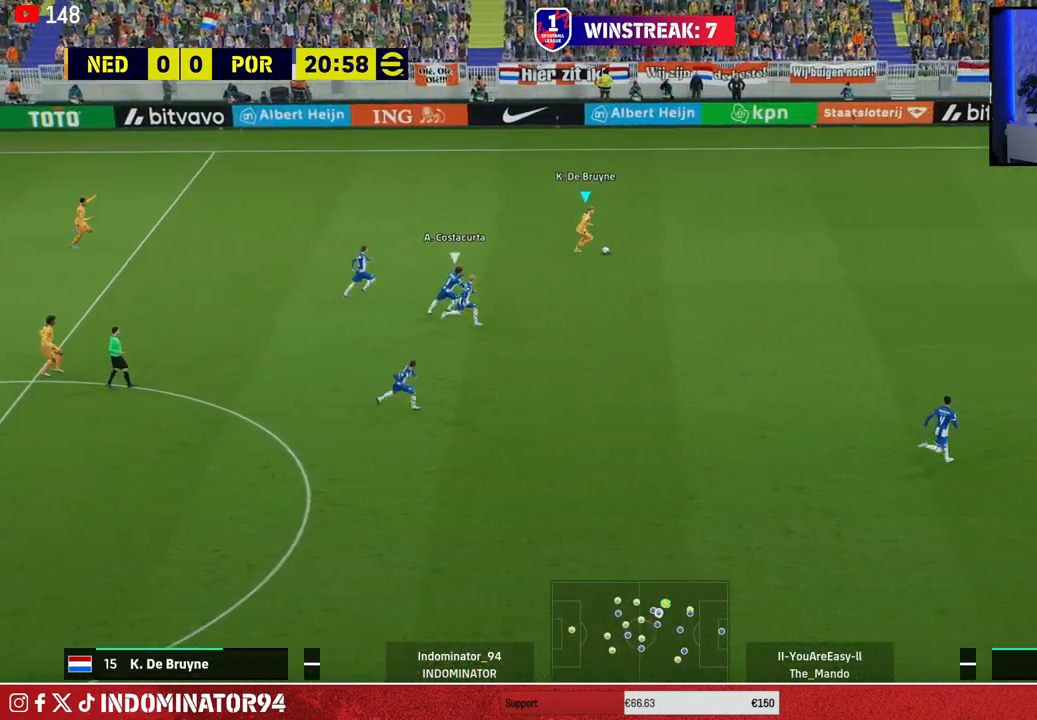
{"buttons": ["R1"], "left_stick": "right", "right_stick": "center", "events": []}
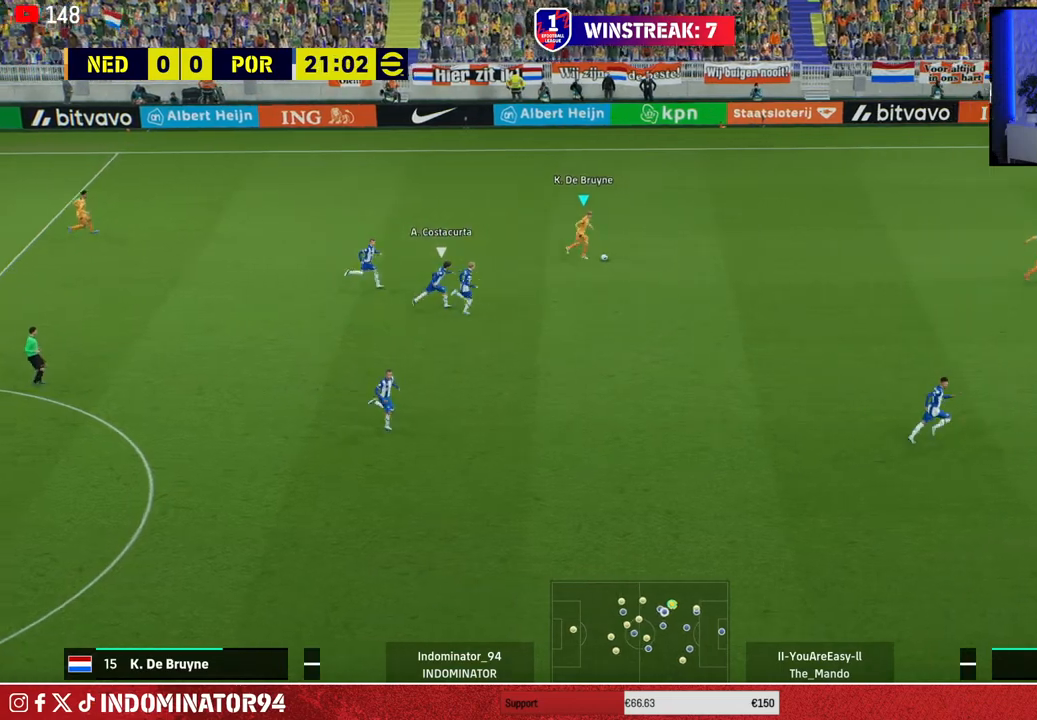
{"buttons": ["R1"], "left_stick": "right", "right_stick": "center", "events": []}
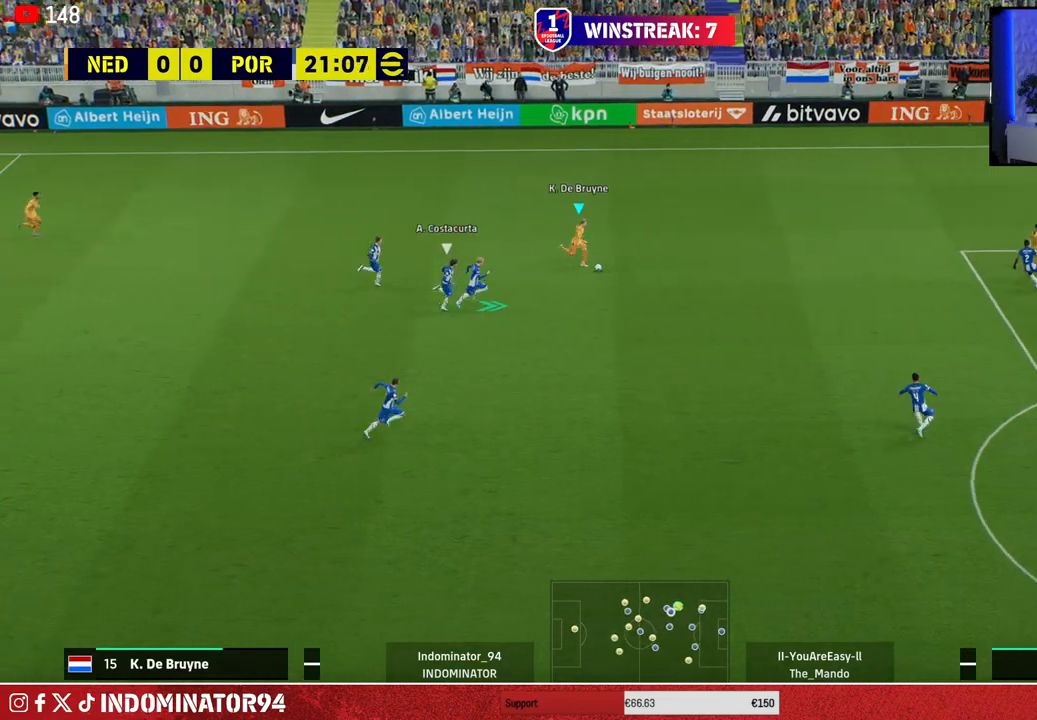
{"buttons": ["R1"], "left_stick": "right", "right_stick": "center", "events": []}
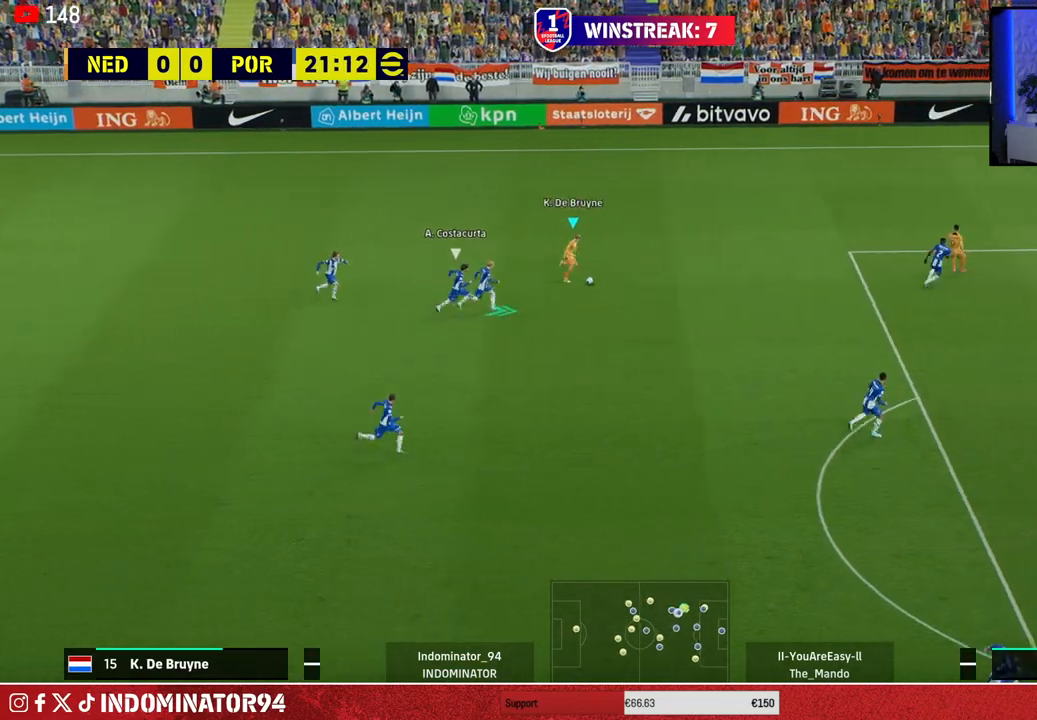
{"buttons": [], "left_stick": "up-right", "right_stick": "center", "events": [[67, "R1", "up"], [383, "left_stick", "up-right"]]}
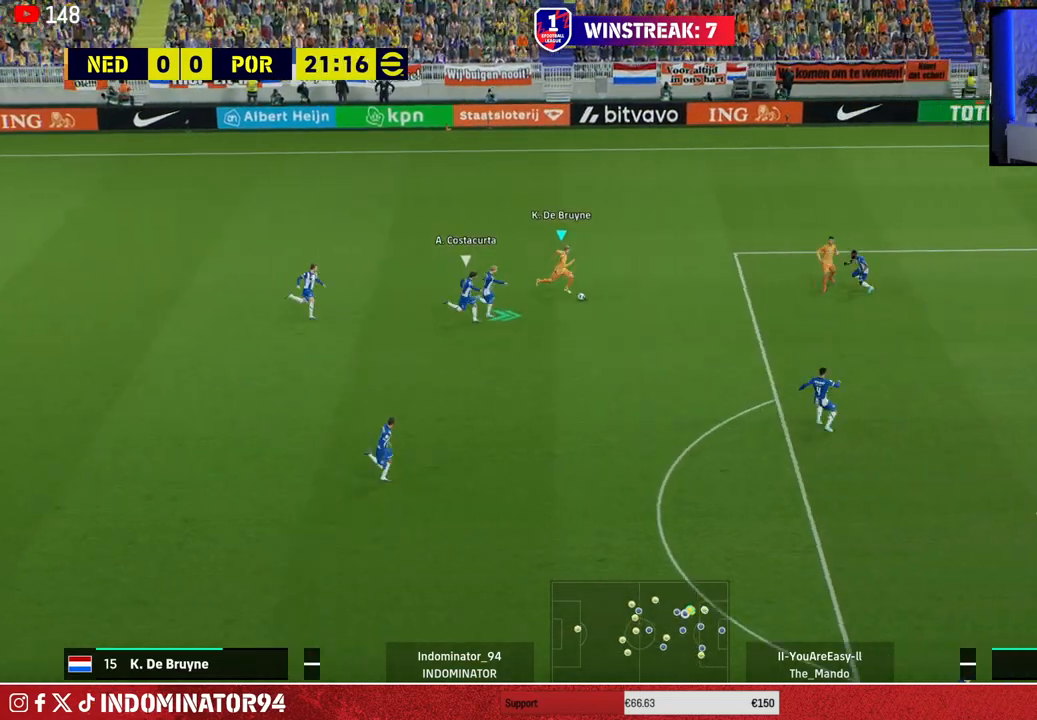
{"buttons": [], "left_stick": "down-right", "right_stick": "center", "events": [[283, "TRIANGLE", "down"], [350, "left_stick", "down-right"], [367, "TRIANGLE", "up"]]}
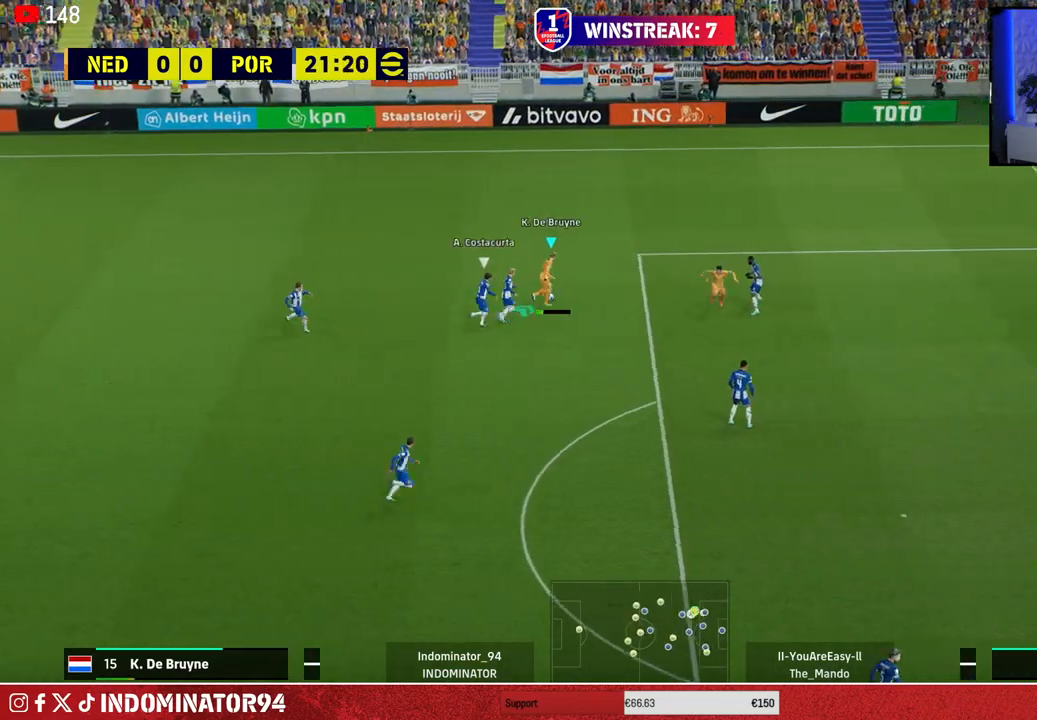
{"buttons": [], "left_stick": "down-left", "right_stick": "center", "events": [[233, "left_stick", "down"], [350, "left_stick", "down-left"]]}
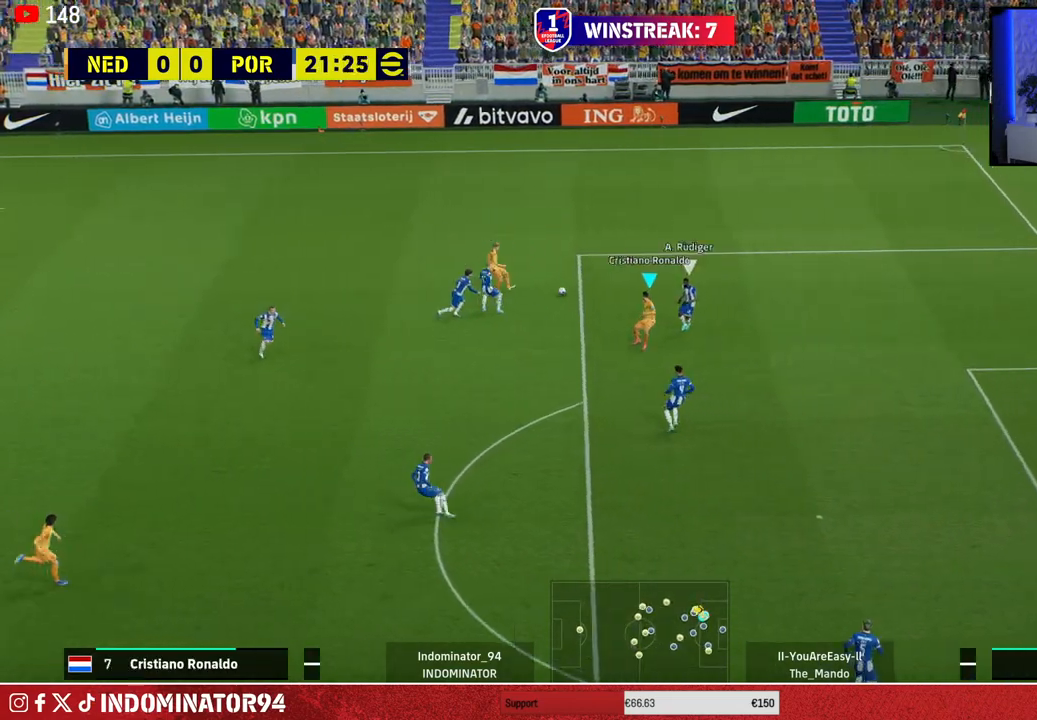
{"buttons": ["R1"], "left_stick": "up-right", "right_stick": "center", "events": [[133, "R1", "down"], [150, "left_stick", "up-right"]]}
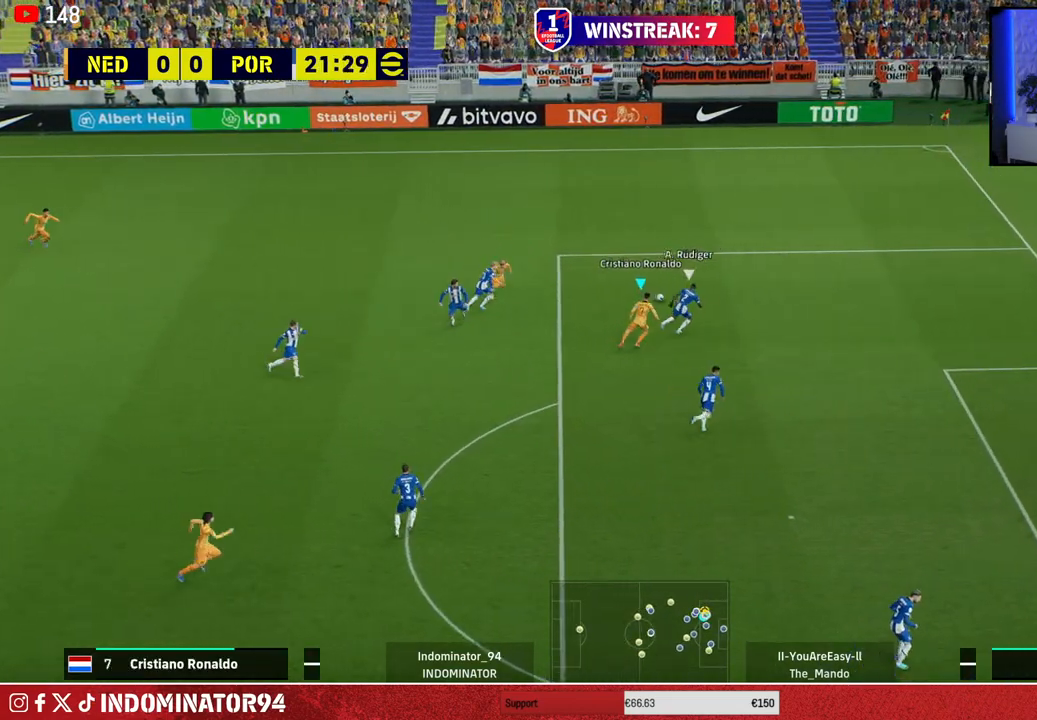
{"buttons": ["R1", "R2"], "left_stick": "up-right", "right_stick": "center", "events": [[67, "R2", "down"]]}
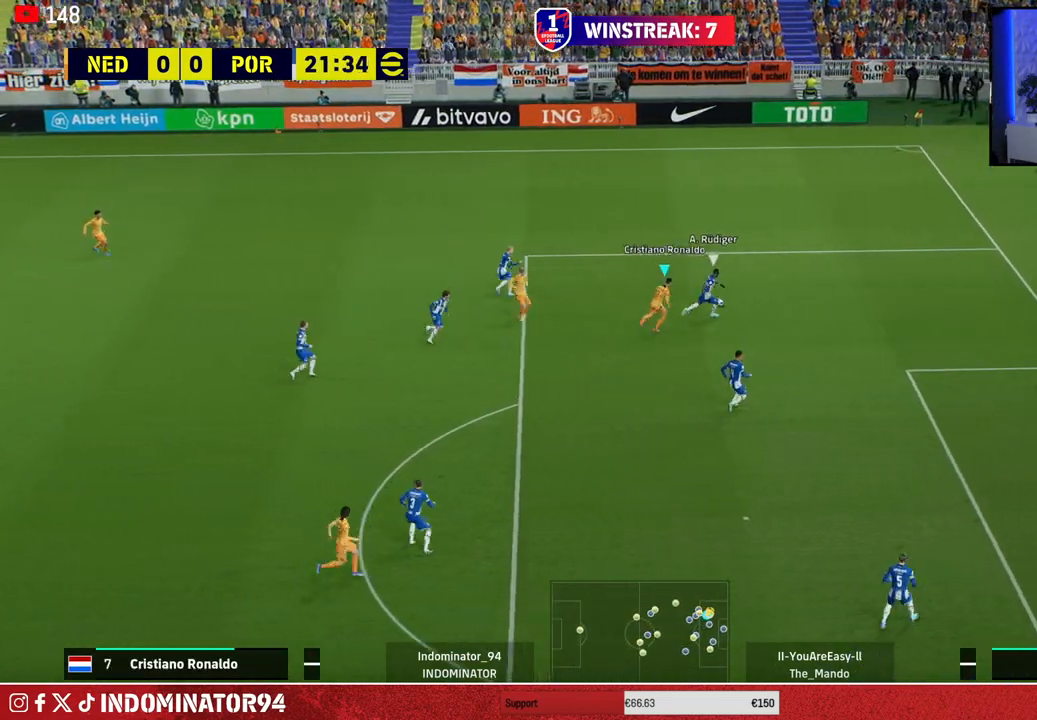
{"buttons": ["R1"], "left_stick": "right", "right_stick": "down", "events": [[417, "left_stick", "right"], [433, "R2", "up"], [500, "right_stick", "down"]]}
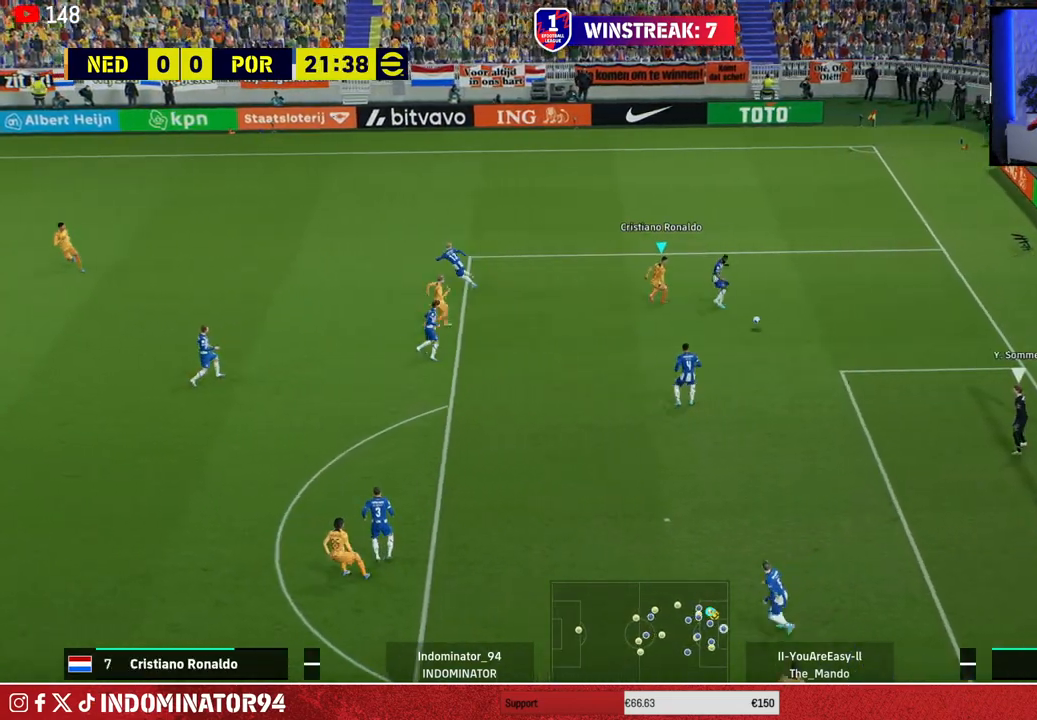
{"buttons": ["SQUARE", "R1"], "left_stick": "up", "right_stick": "center", "events": [[117, "right_stick", "center"], [217, "SQUARE", "down"], [483, "left_stick", "up"]]}
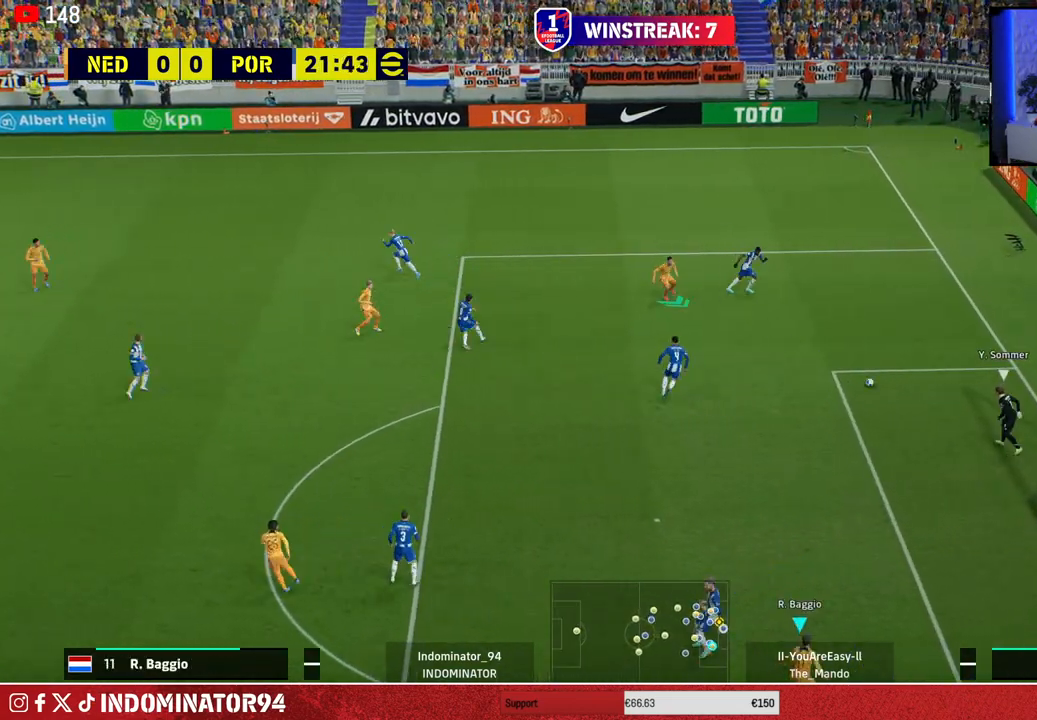
{"buttons": ["R1"], "left_stick": "left", "right_stick": "center", "events": [[50, "left_stick", "up-left"], [117, "SQUARE", "up"], [367, "left_stick", "left"]]}
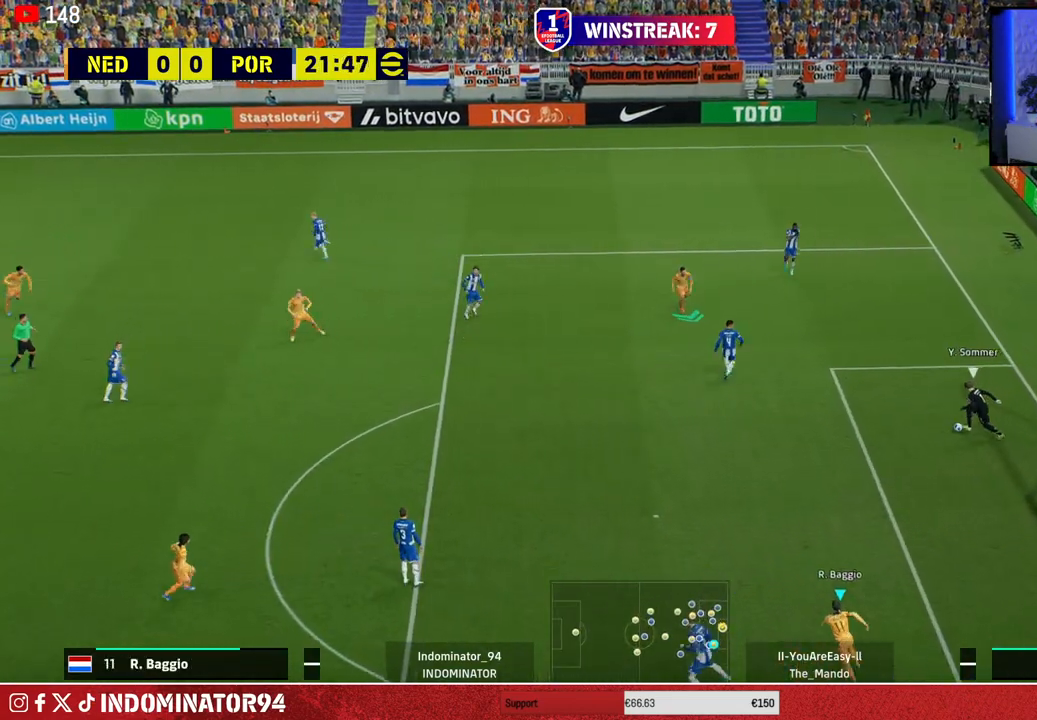
{"buttons": ["R1"], "left_stick": "left", "right_stick": "center", "events": []}
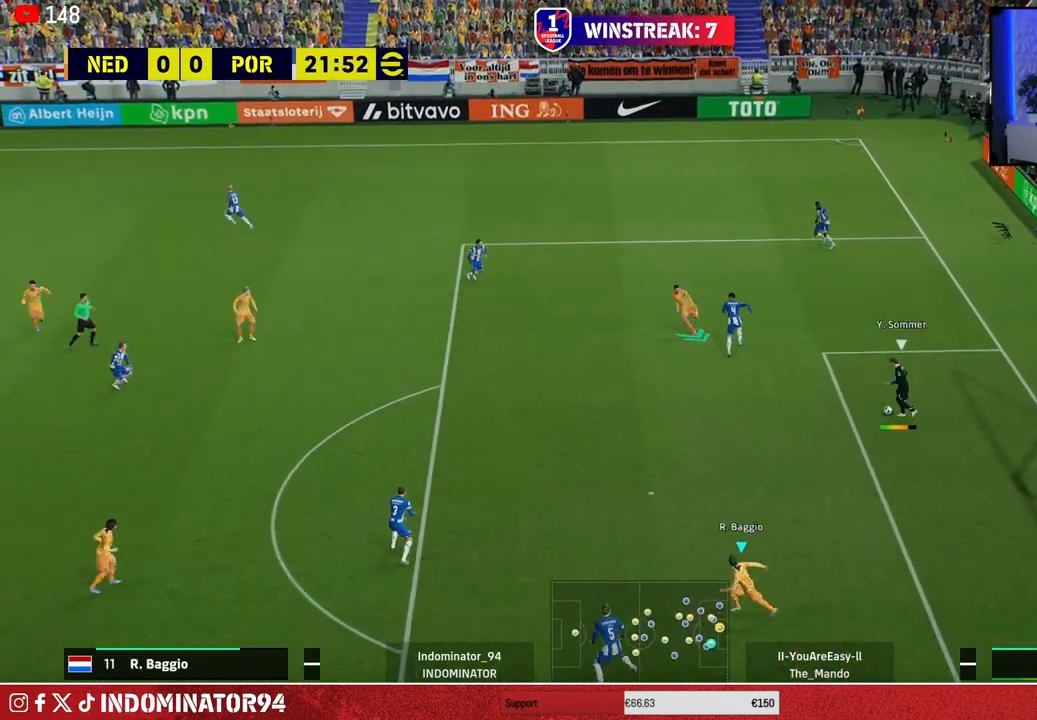
{"buttons": ["R1"], "left_stick": "left", "right_stick": "center", "events": []}
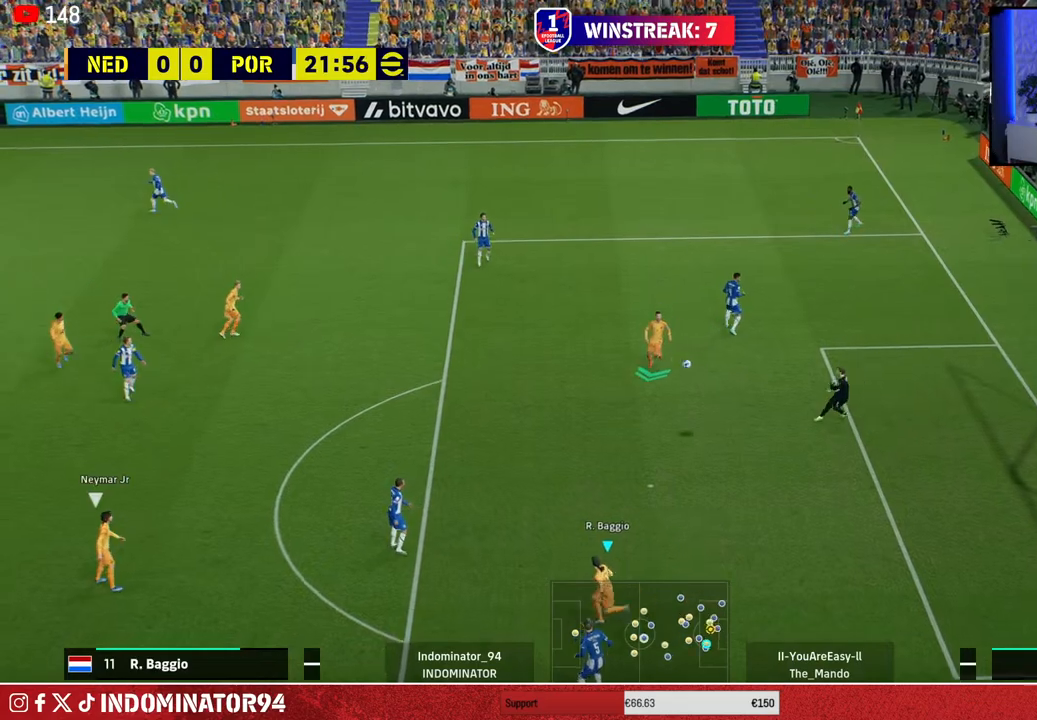
{"buttons": ["R1"], "left_stick": "left", "right_stick": "center", "events": []}
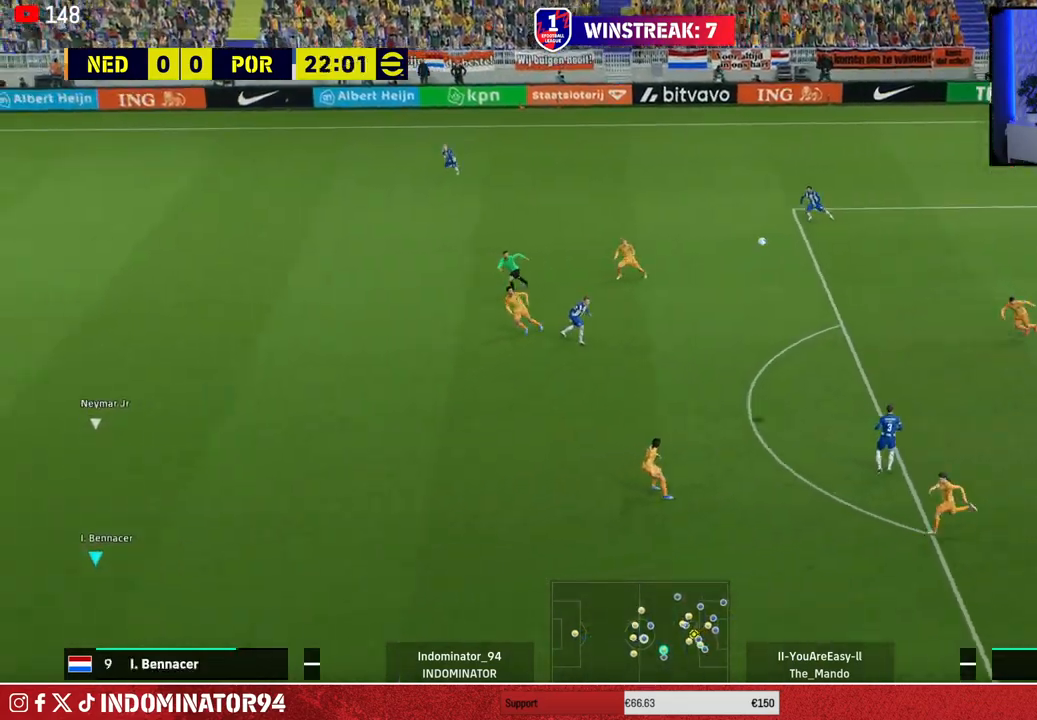
{"buttons": [], "left_stick": "up-left", "right_stick": "center", "events": [[267, "left_stick", "up"], [317, "R1", "up"], [417, "left_stick", "up-left"]]}
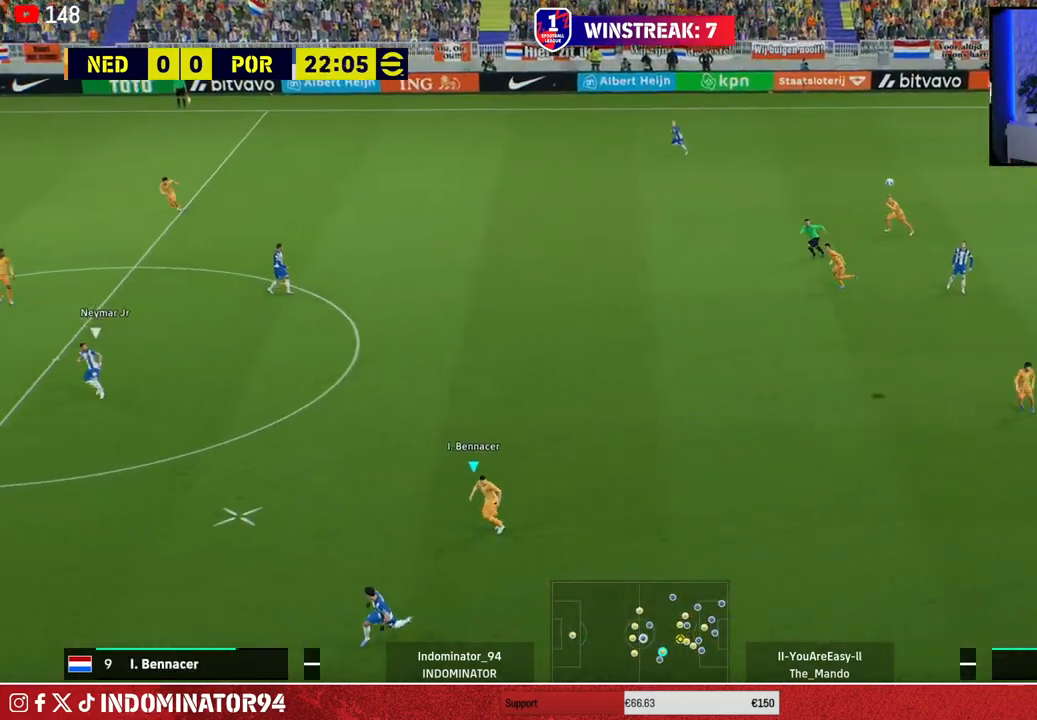
{"buttons": [], "left_stick": "up-left", "right_stick": "center", "events": []}
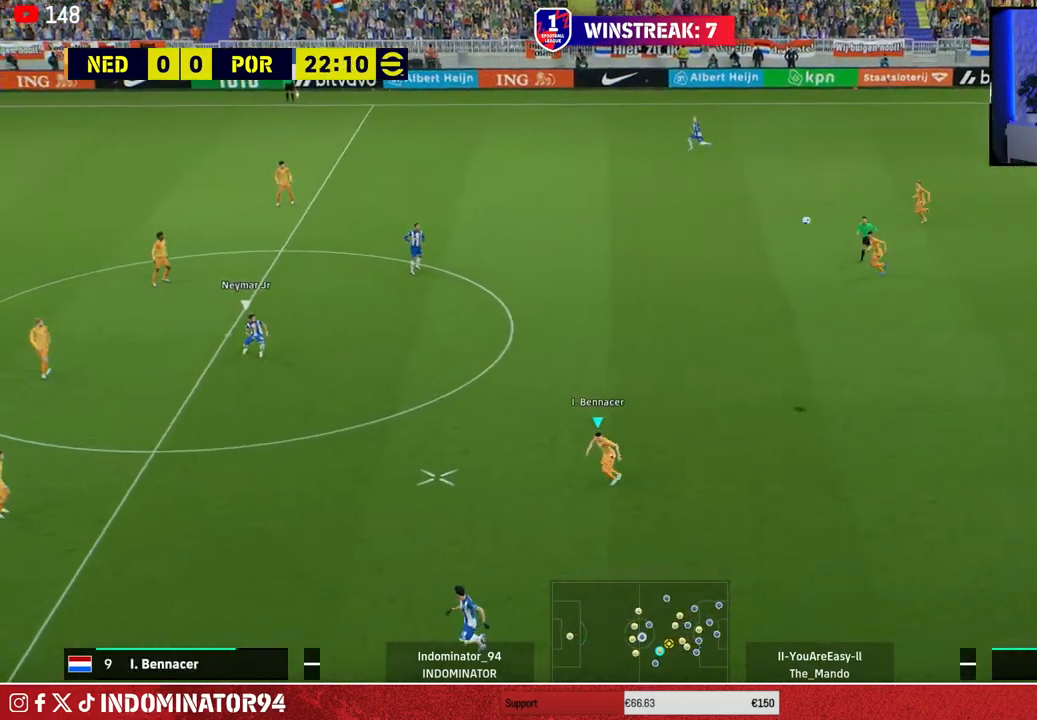
{"buttons": [], "left_stick": "up-right", "right_stick": "center", "events": [[50, "left_stick", "up-right"], [67, "CROSS", "down"], [217, "CROSS", "up"]]}
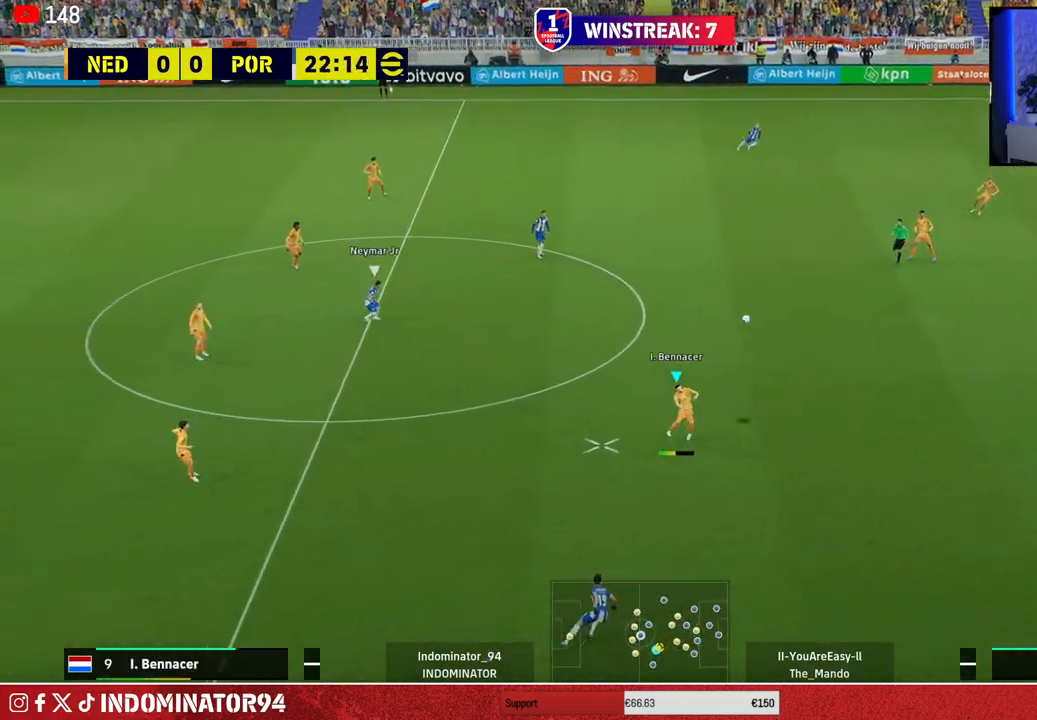
{"buttons": [], "left_stick": "down-right", "right_stick": "center", "events": [[67, "left_stick", "down-right"], [167, "left_stick", "down-left"], [483, "left_stick", "down-right"]]}
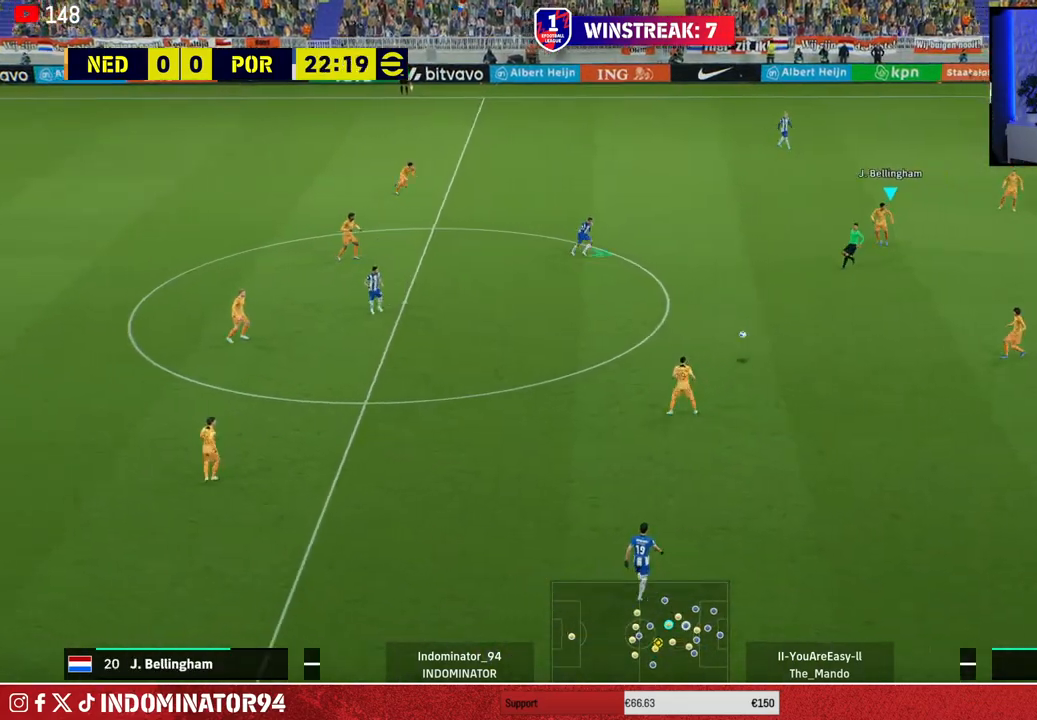
{"buttons": ["CROSS"], "left_stick": "down-right", "right_stick": "center", "events": [[500, "CROSS", "down"]]}
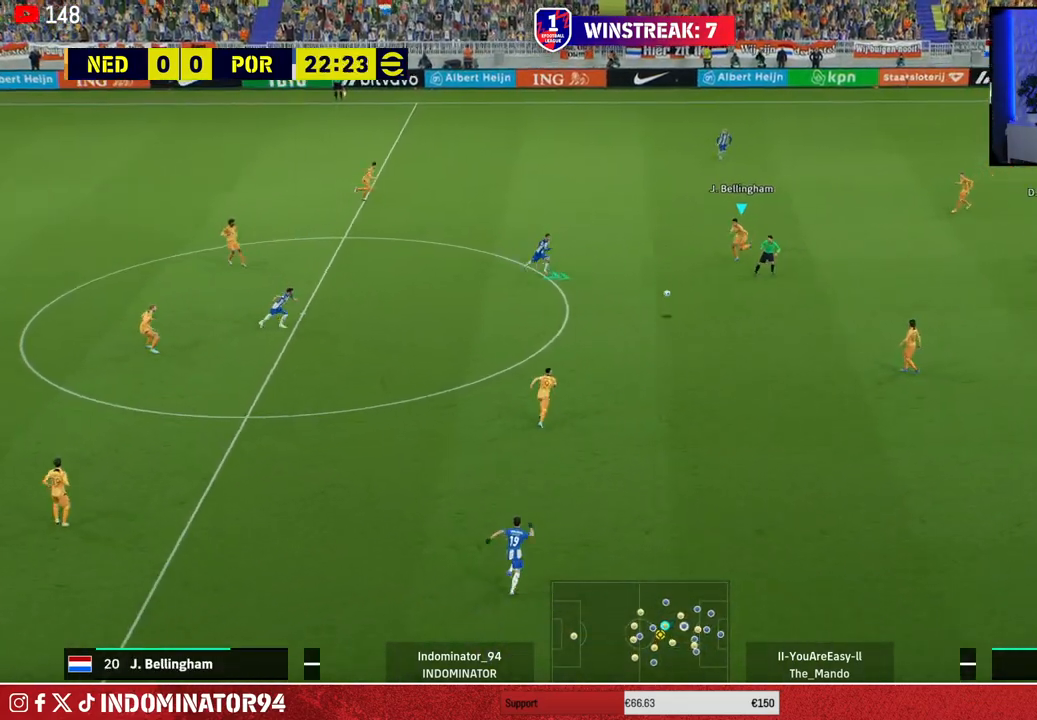
{"buttons": [], "left_stick": "down-right", "right_stick": "center", "events": [[167, "CROSS", "up"]]}
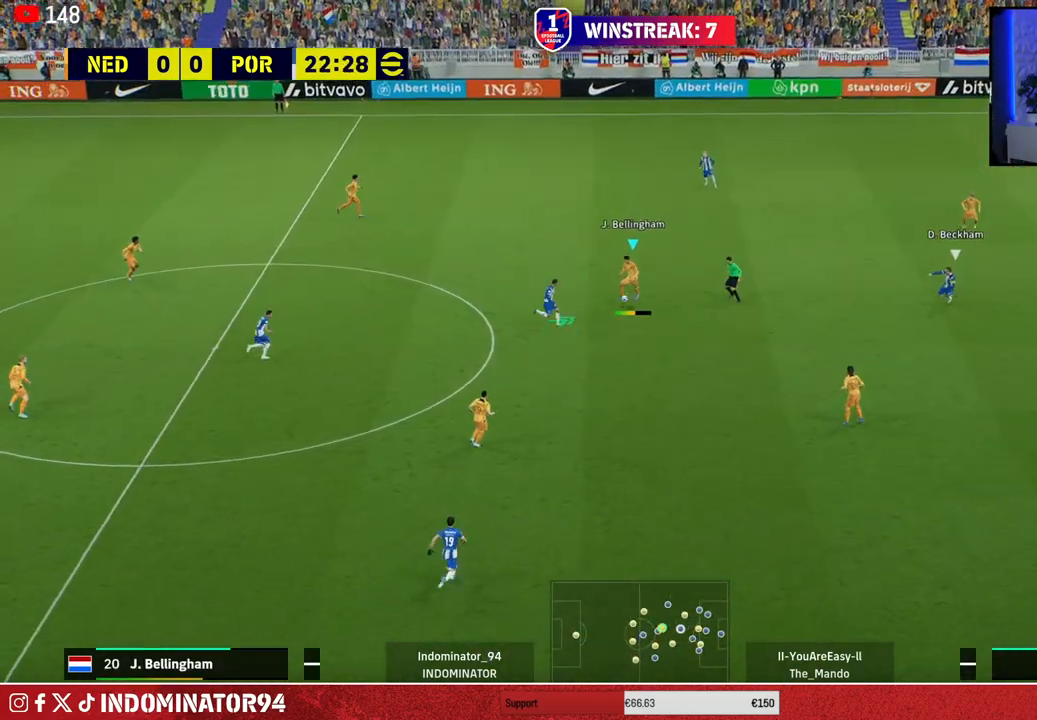
{"buttons": [], "left_stick": "down-right", "right_stick": "center", "events": []}
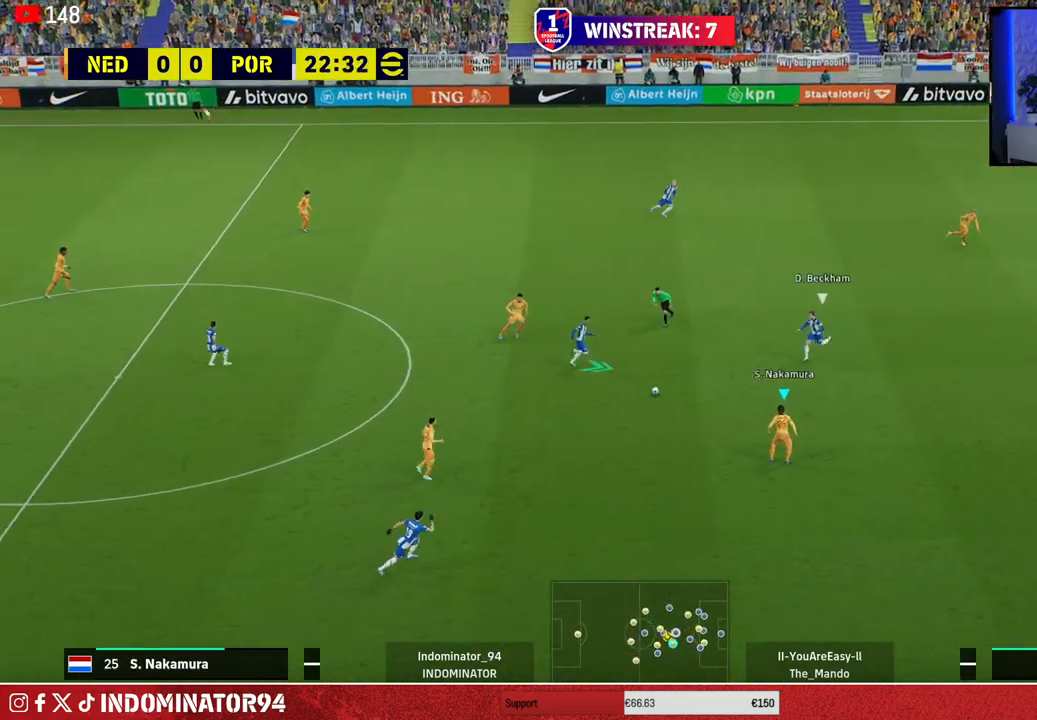
{"buttons": [], "left_stick": "left", "right_stick": "center", "events": [[200, "left_stick", "left"], [250, "CROSS", "down"], [250, "L1", "down"], [350, "CROSS", "up"], [350, "L1", "up"]]}
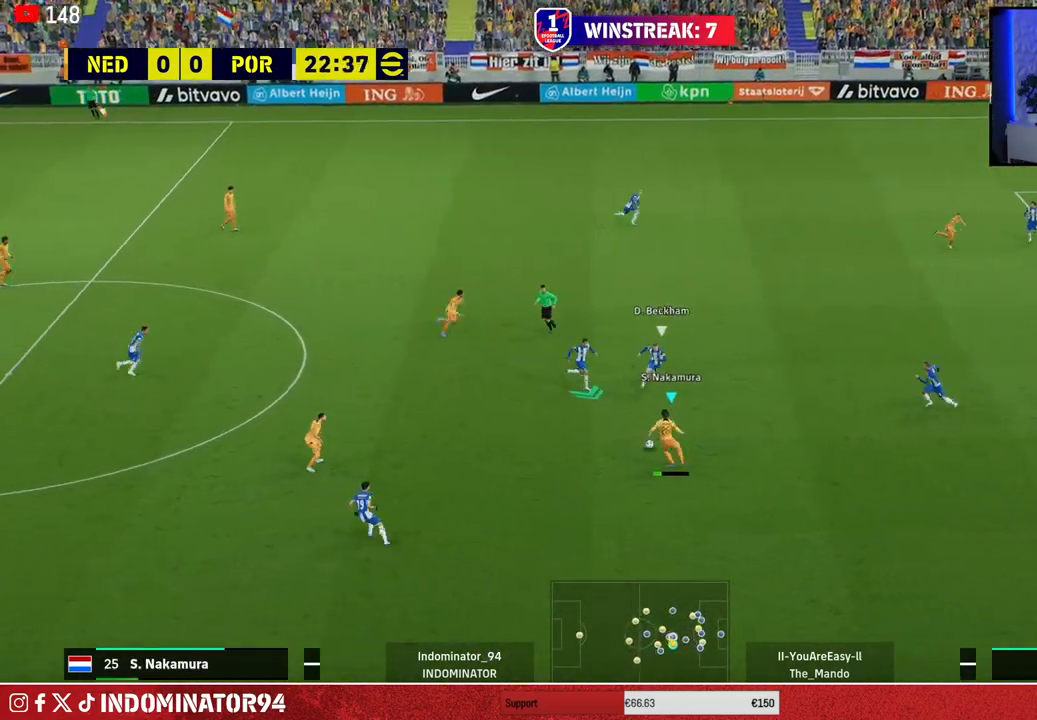
{"buttons": [], "left_stick": "up-right", "right_stick": "center", "events": [[100, "left_stick", "up"], [200, "left_stick", "up-right"], [350, "TRIANGLE", "down"], [483, "TRIANGLE", "up"]]}
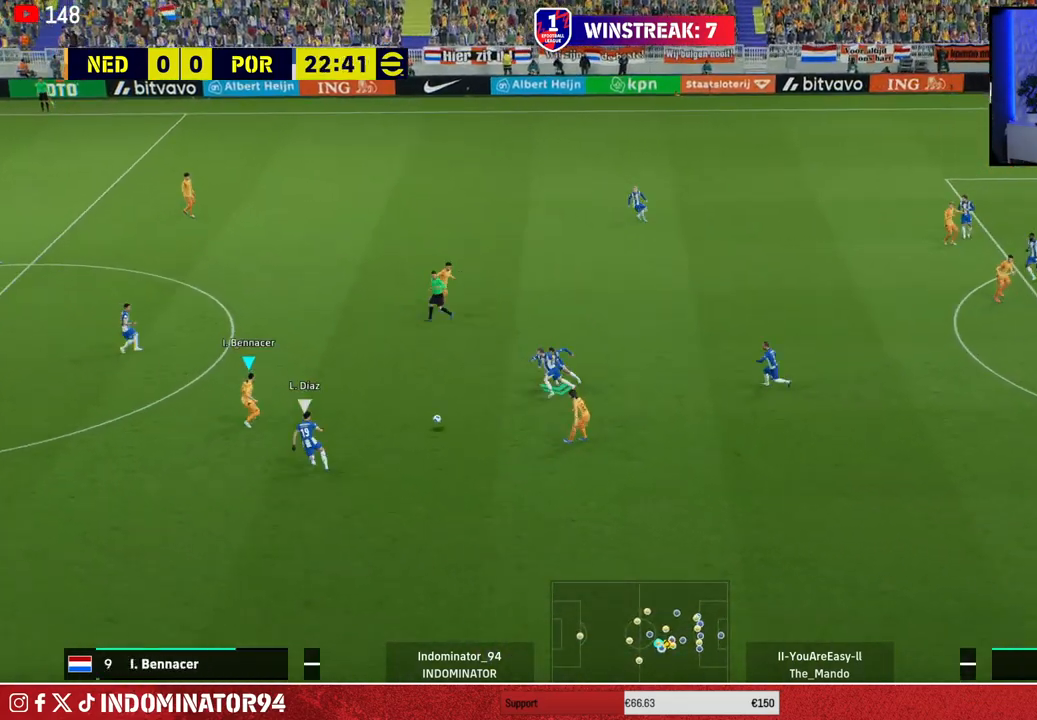
{"buttons": [], "left_stick": "up-right", "right_stick": "center", "events": []}
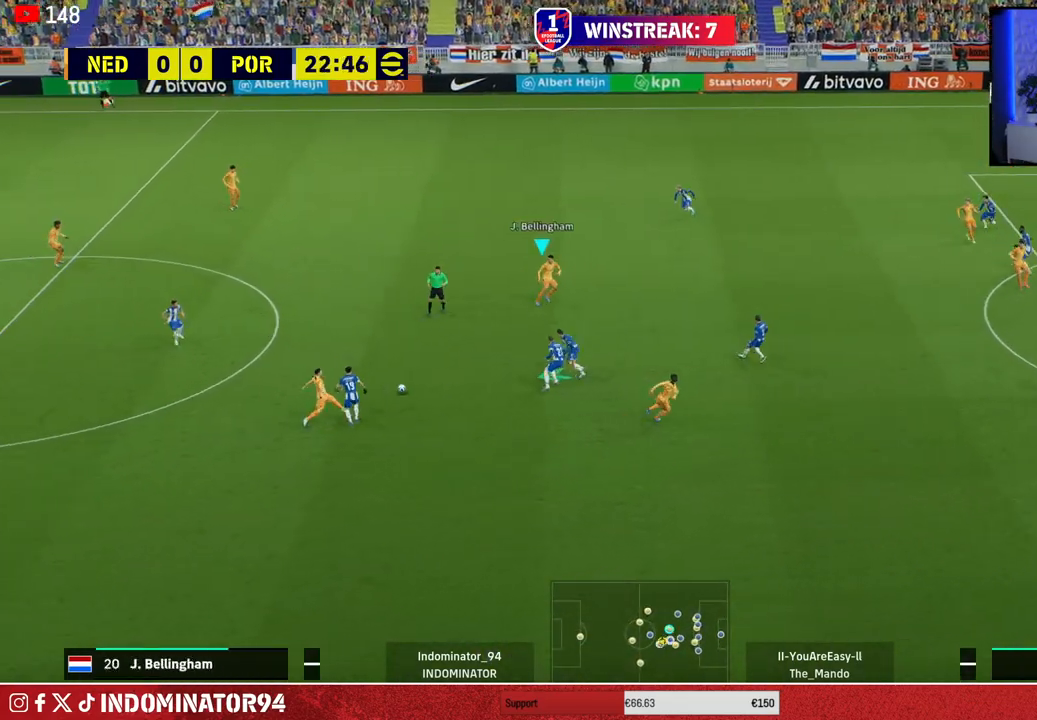
{"buttons": [], "left_stick": "down-right", "right_stick": "center", "events": [[283, "left_stick", "down-right"], [350, "CROSS", "down"], [483, "CROSS", "up"]]}
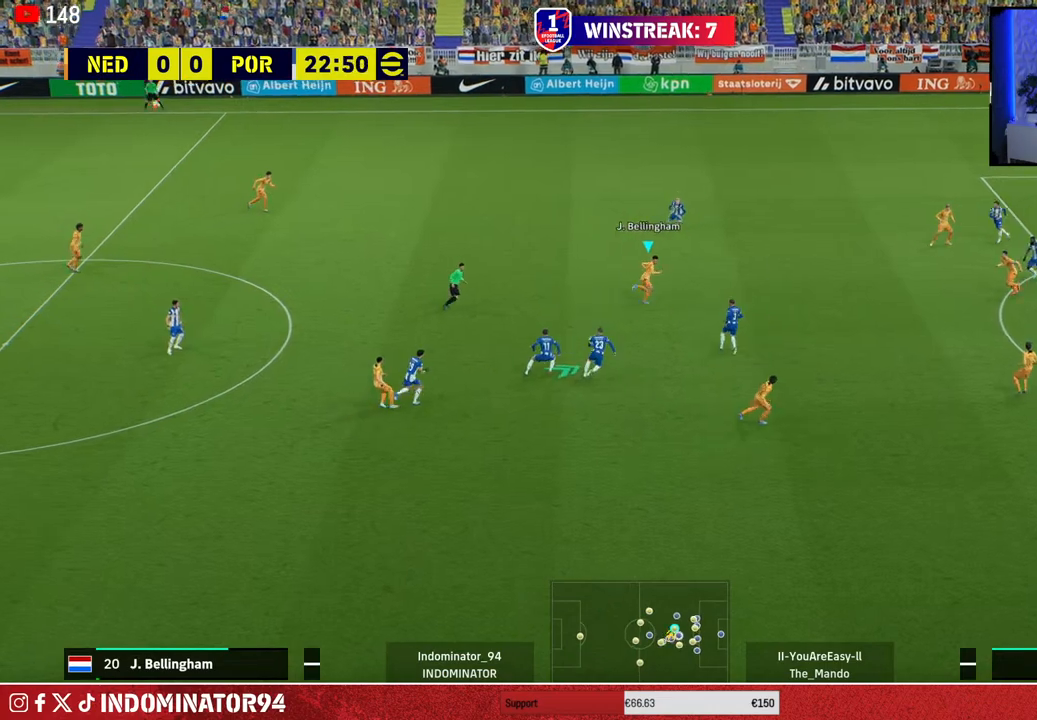
{"buttons": [], "left_stick": "down-right", "right_stick": "center", "events": []}